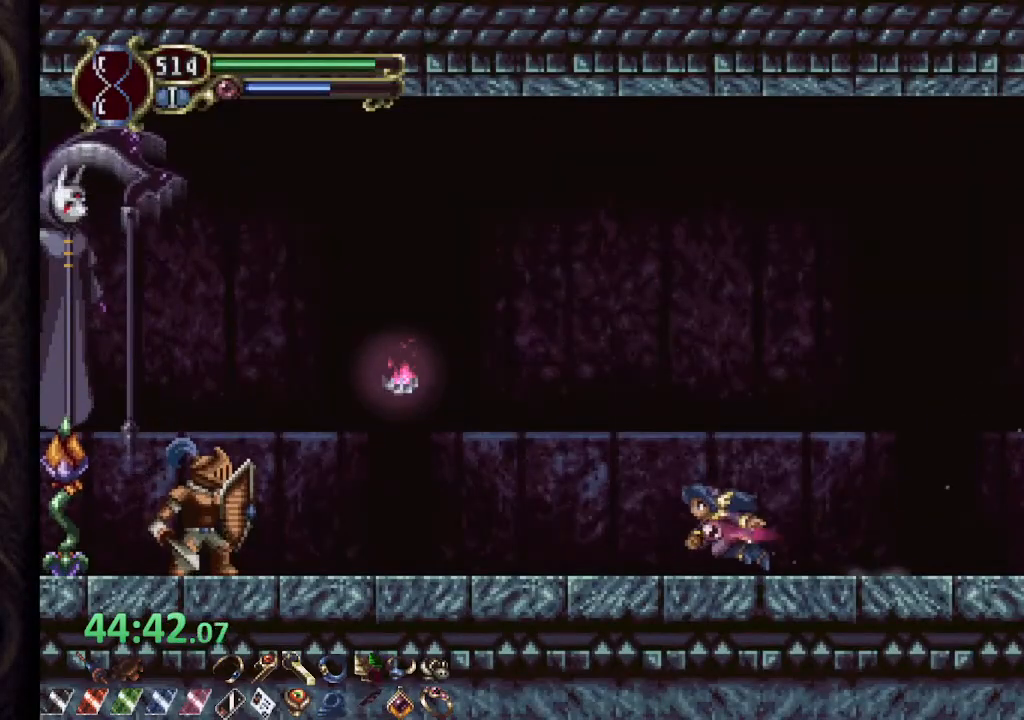
Gameplay with a controller (PlayStation layout); each line is a JSON object with the inputs held at the frame after it. "events" lists button and stick changes between this image and that frame as [ms after this image, input, new state], when the widget could be followed in between.
{"buttons": ["CROSS", "SQUARE", "R1"], "left_stick": "up-left", "right_stick": "center", "events": [[283, "CROSS", "down"], [383, "SQUARE", "down"]]}
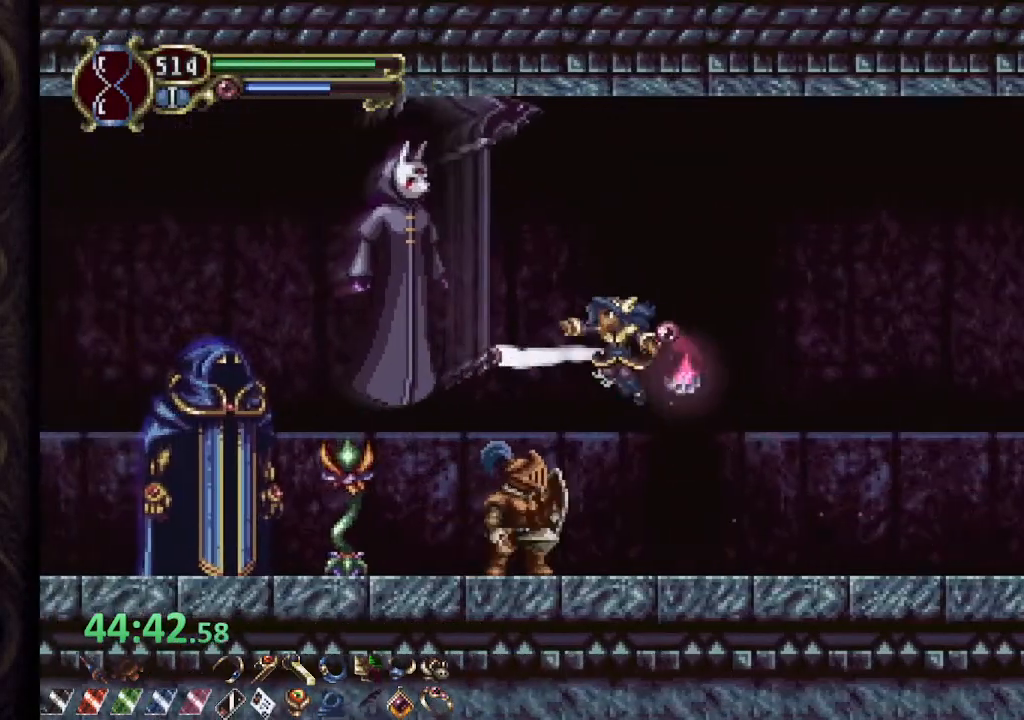
{"buttons": [], "left_stick": "center", "right_stick": "center", "events": [[33, "SQUARE", "up"], [100, "CROSS", "up"], [150, "left_stick", "center"], [167, "SQUARE", "down"], [183, "R1", "up"], [267, "SQUARE", "up"], [333, "SQUARE", "down"], [400, "SQUARE", "up"]]}
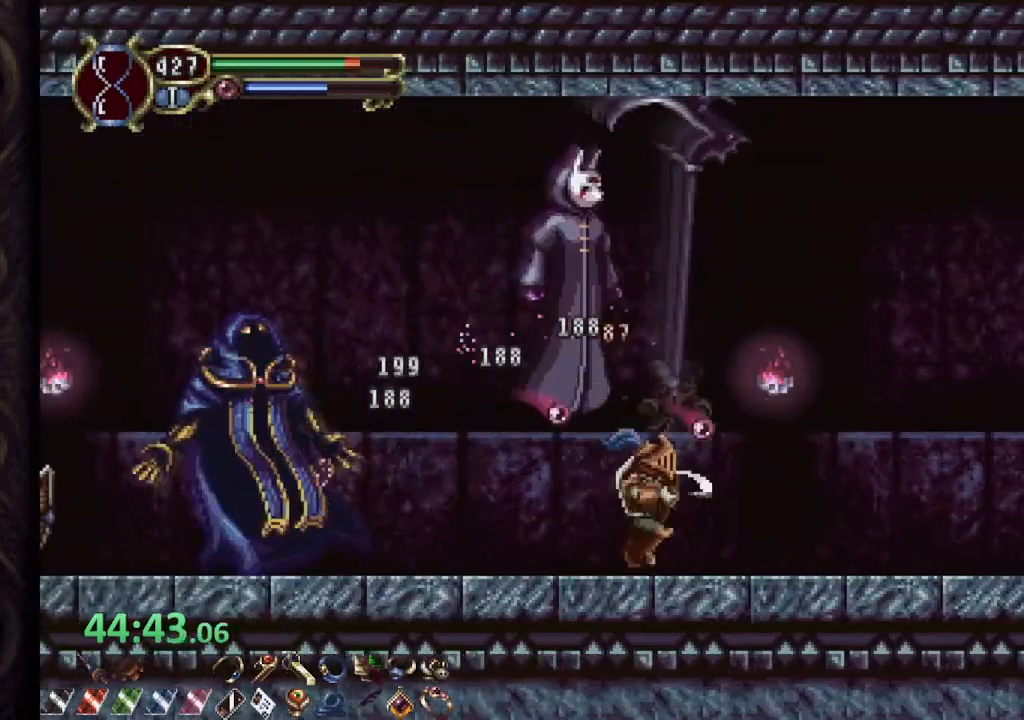
{"buttons": ["CROSS", "SQUARE"], "left_stick": "left", "right_stick": "center", "events": [[217, "left_stick", "right"], [400, "CROSS", "down"], [450, "SQUARE", "down"], [467, "left_stick", "left"]]}
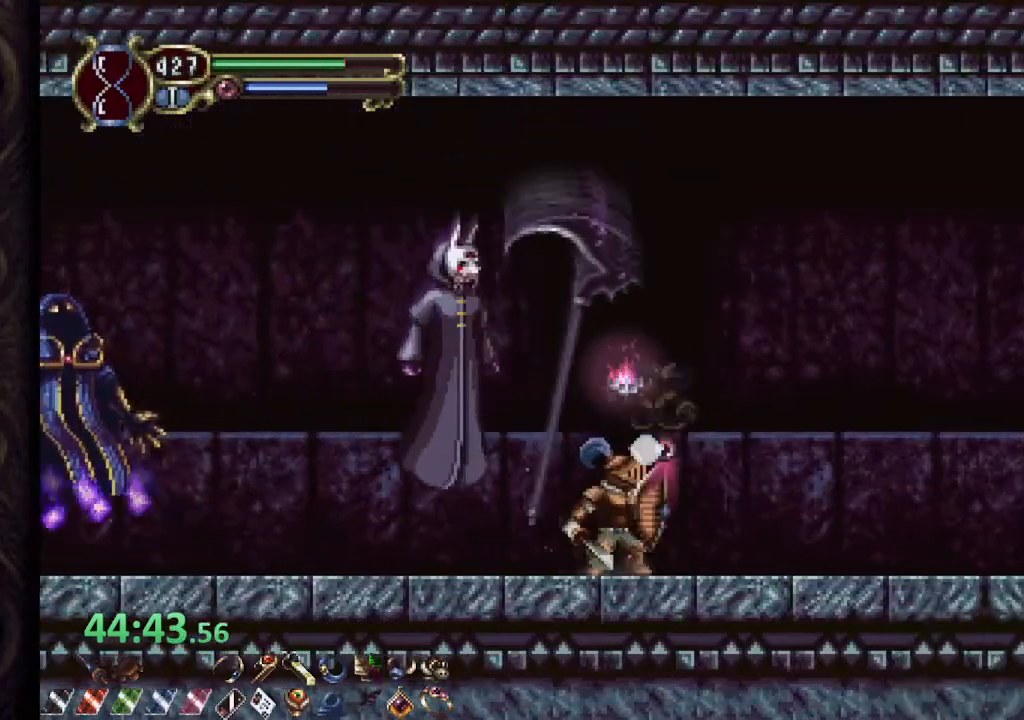
{"buttons": [], "left_stick": "center", "right_stick": "center", "events": [[17, "CROSS", "up"], [50, "SQUARE", "up"], [100, "SQUARE", "down"], [133, "left_stick", "center"], [183, "SQUARE", "up"], [233, "SQUARE", "down"], [300, "SQUARE", "up"]]}
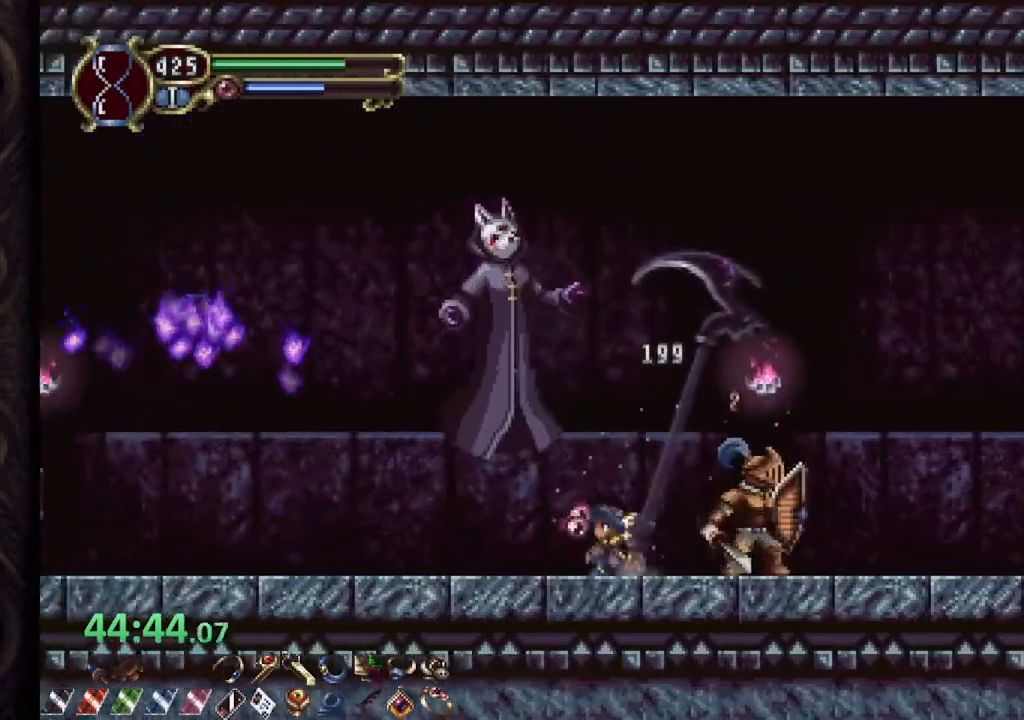
{"buttons": ["SQUARE"], "left_stick": "left", "right_stick": "center", "events": [[117, "left_stick", "left"], [133, "R1", "down"], [400, "CROSS", "down"], [433, "SQUARE", "down"], [483, "CROSS", "up"], [483, "R1", "up"]]}